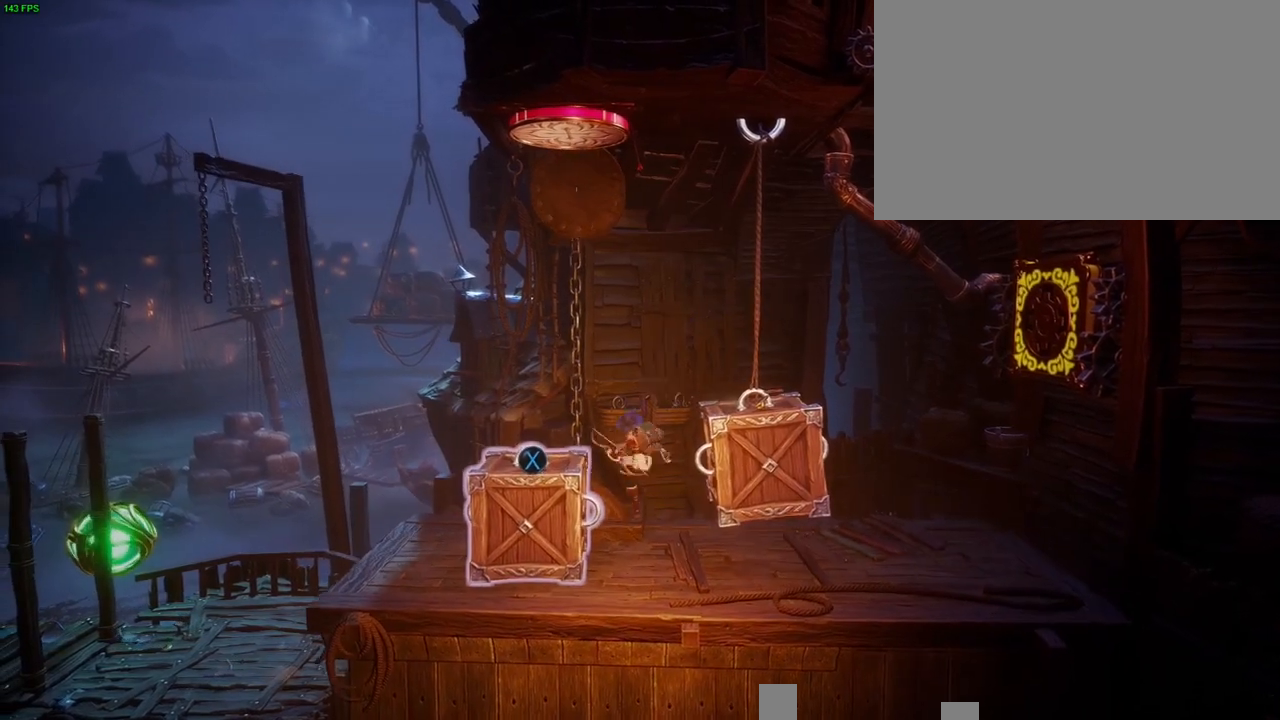
Gameplay with a controller (PlayStation layout); each line is a JSON object with the inputs held at the frame after it (dt_ms = milliseconds from this image to that frame). "button_events" lists button changes between this image and that frame as [ms after this image, input, new state], when the widget could be followed in between (sticks are given only as held states).
{"dt_ms": 500, "buttons": [], "left_stick": "right", "right_stick": "center", "button_events": [[350, "SQUARE", "down"], [417, "SQUARE", "up"]]}
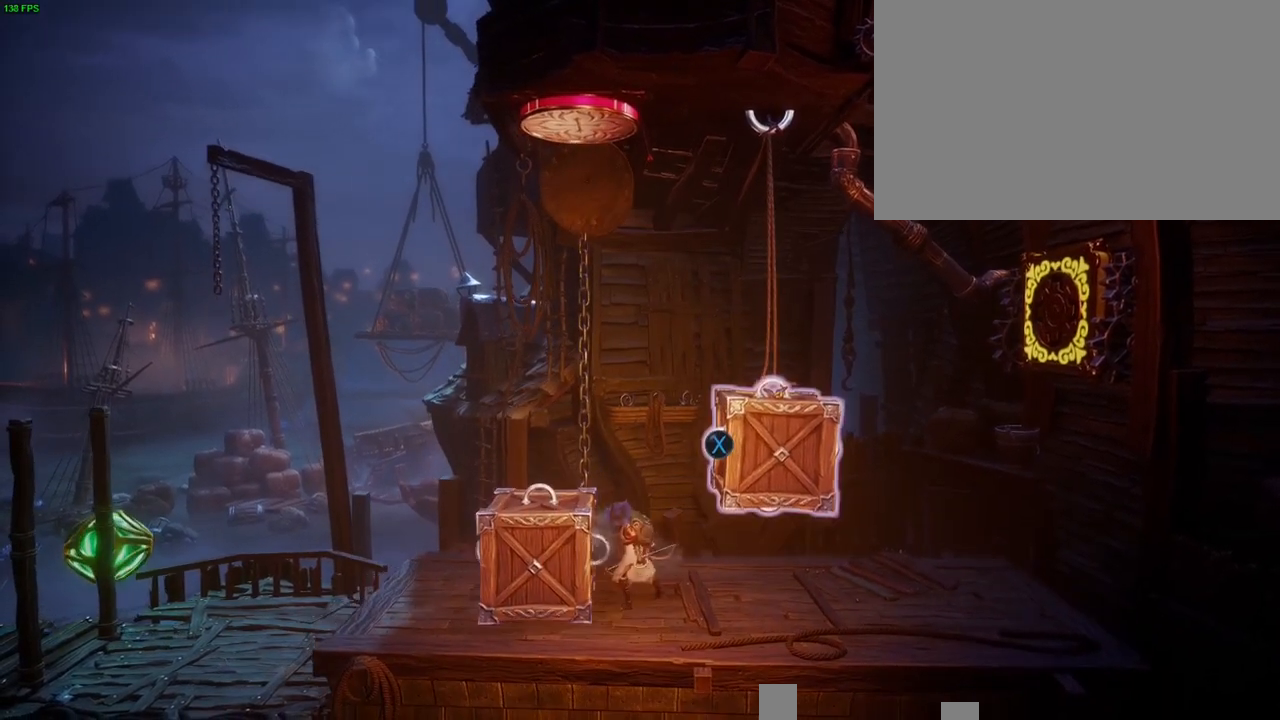
{"dt_ms": 500, "buttons": [], "left_stick": "right", "right_stick": "center", "button_events": []}
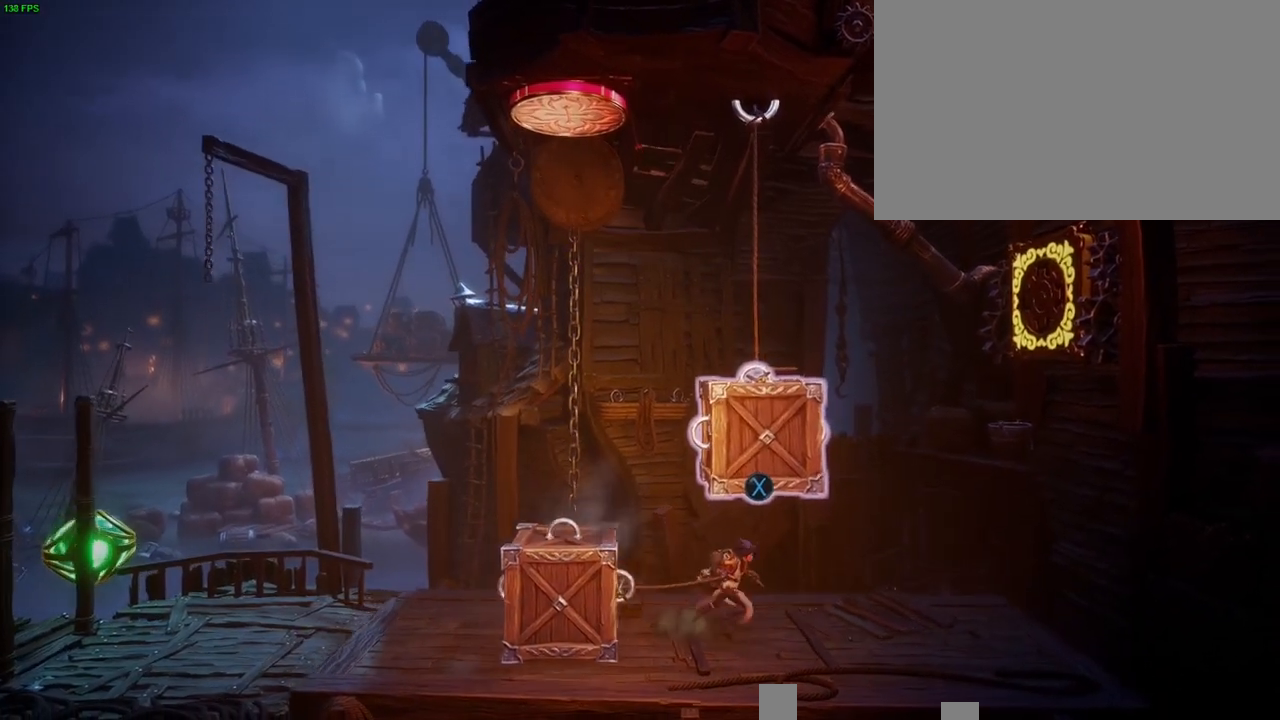
{"dt_ms": 500, "buttons": [], "left_stick": "right", "right_stick": "center", "button_events": []}
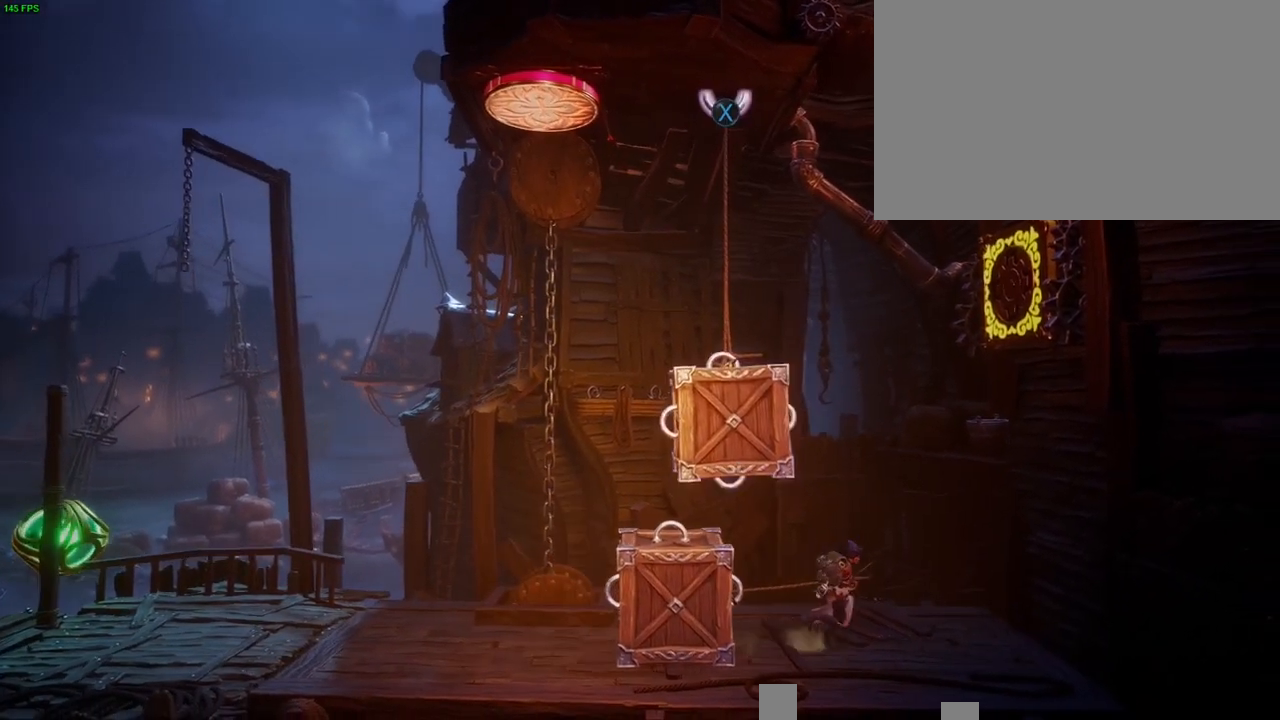
{"dt_ms": 500, "buttons": ["CIRCLE"], "left_stick": "left", "right_stick": "center", "button_events": [[400, "CIRCLE", "down"]]}
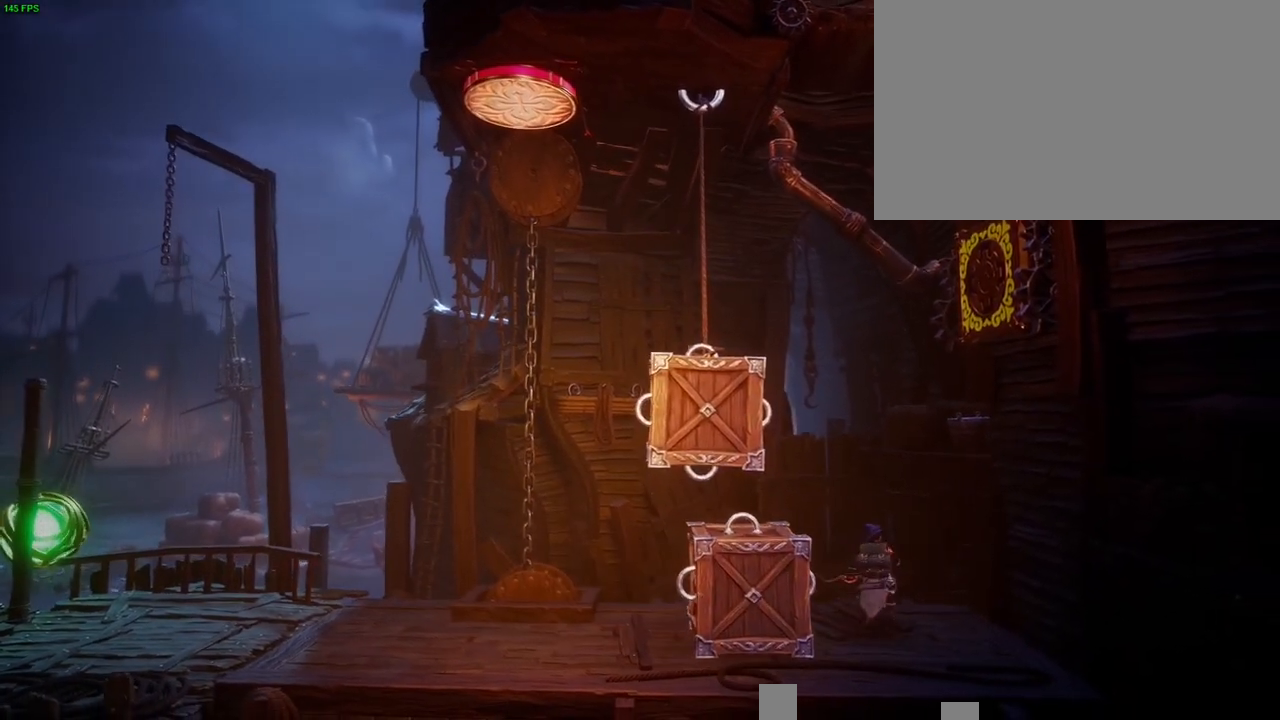
{"dt_ms": 500, "buttons": [], "left_stick": "right", "right_stick": "center", "button_events": [[17, "CIRCLE", "up"], [117, "CROSS", "down"], [183, "CROSS", "up"]]}
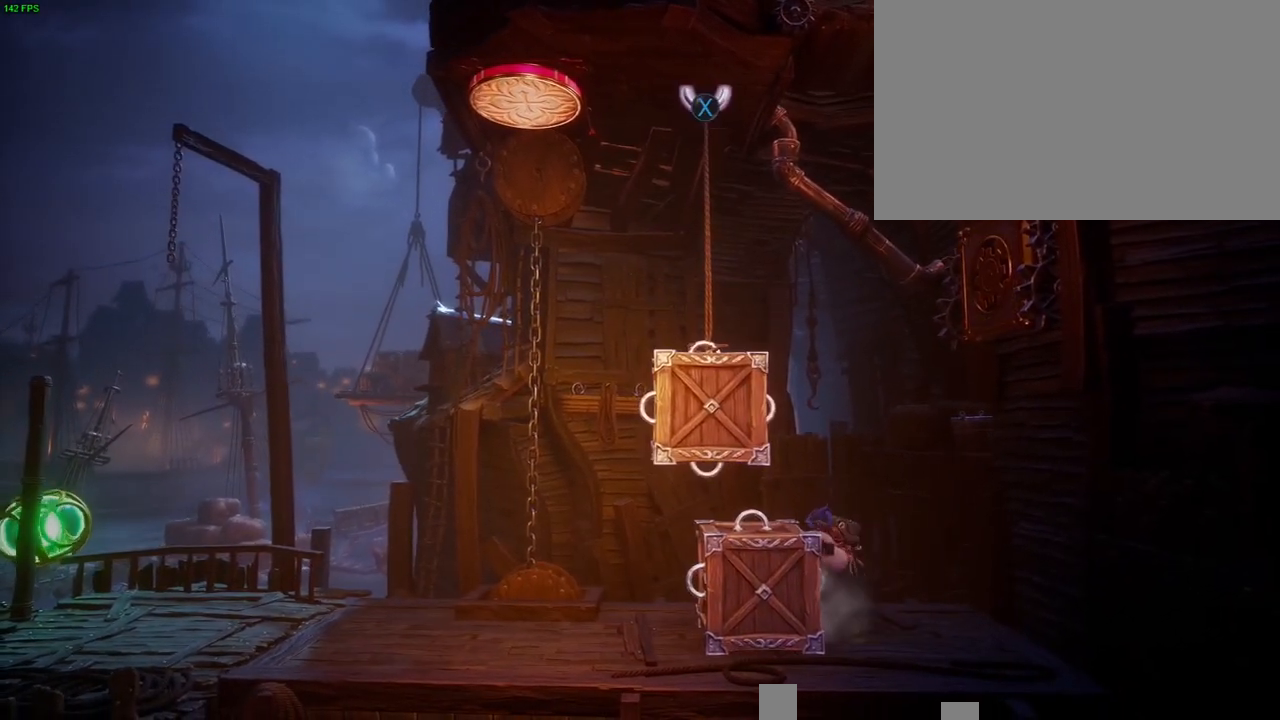
{"dt_ms": 500, "buttons": [], "left_stick": "right", "right_stick": "center", "button_events": [[317, "CIRCLE", "down"], [317, "CROSS", "down"], [350, "CIRCLE", "up"], [400, "CROSS", "up"]]}
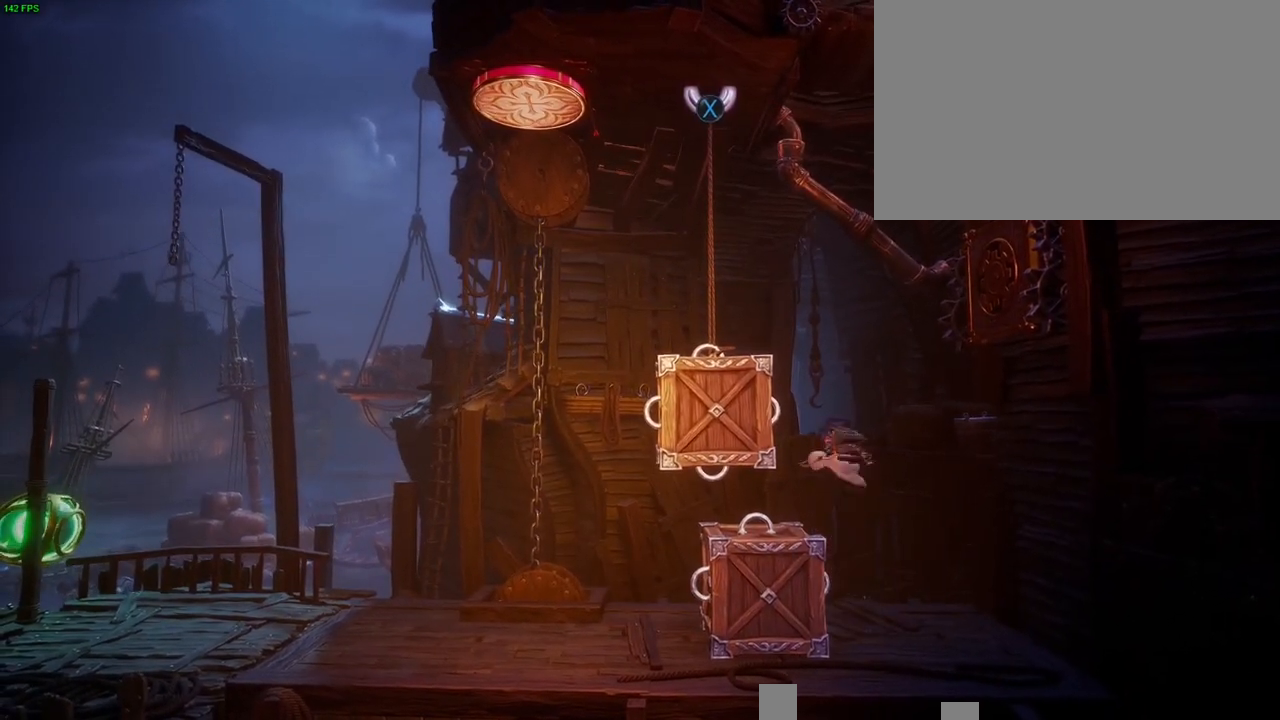
{"dt_ms": 500, "buttons": [], "left_stick": "left", "right_stick": "center", "button_events": []}
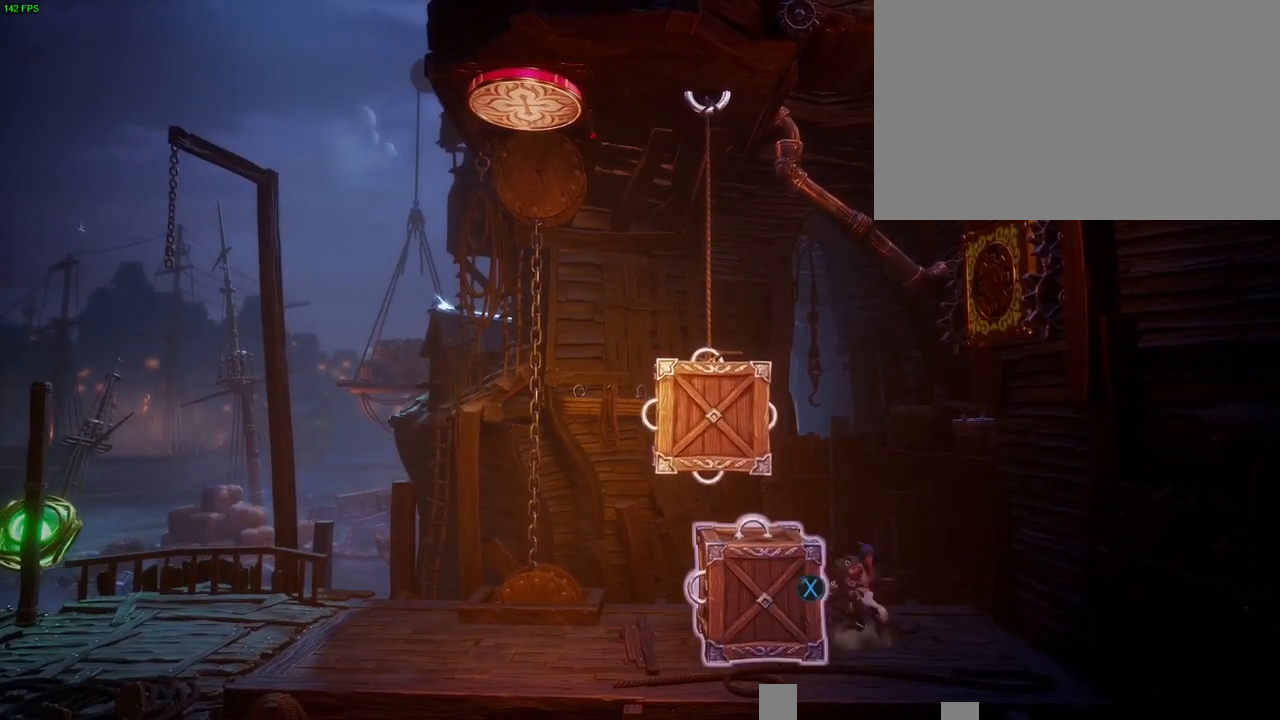
{"dt_ms": 500, "buttons": [], "left_stick": "left", "right_stick": "center", "button_events": []}
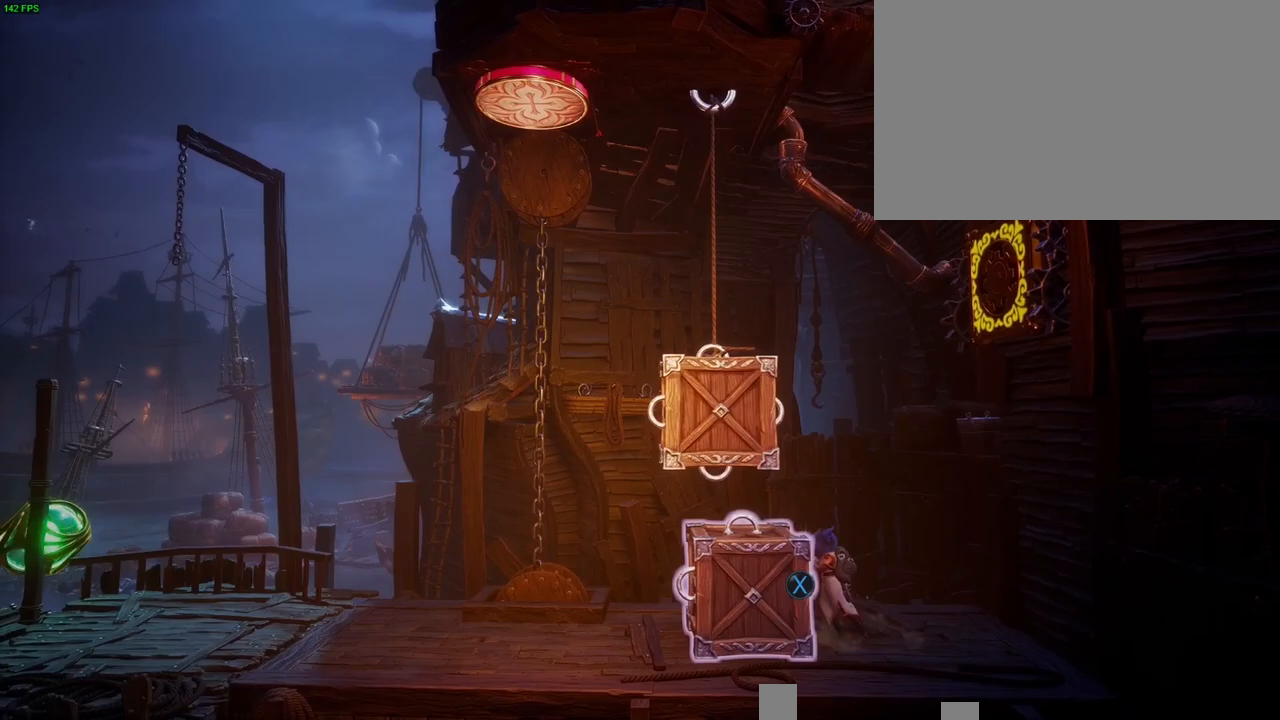
{"dt_ms": 500, "buttons": ["CROSS"], "left_stick": "center", "right_stick": "center", "button_events": [[367, "CROSS", "down"]]}
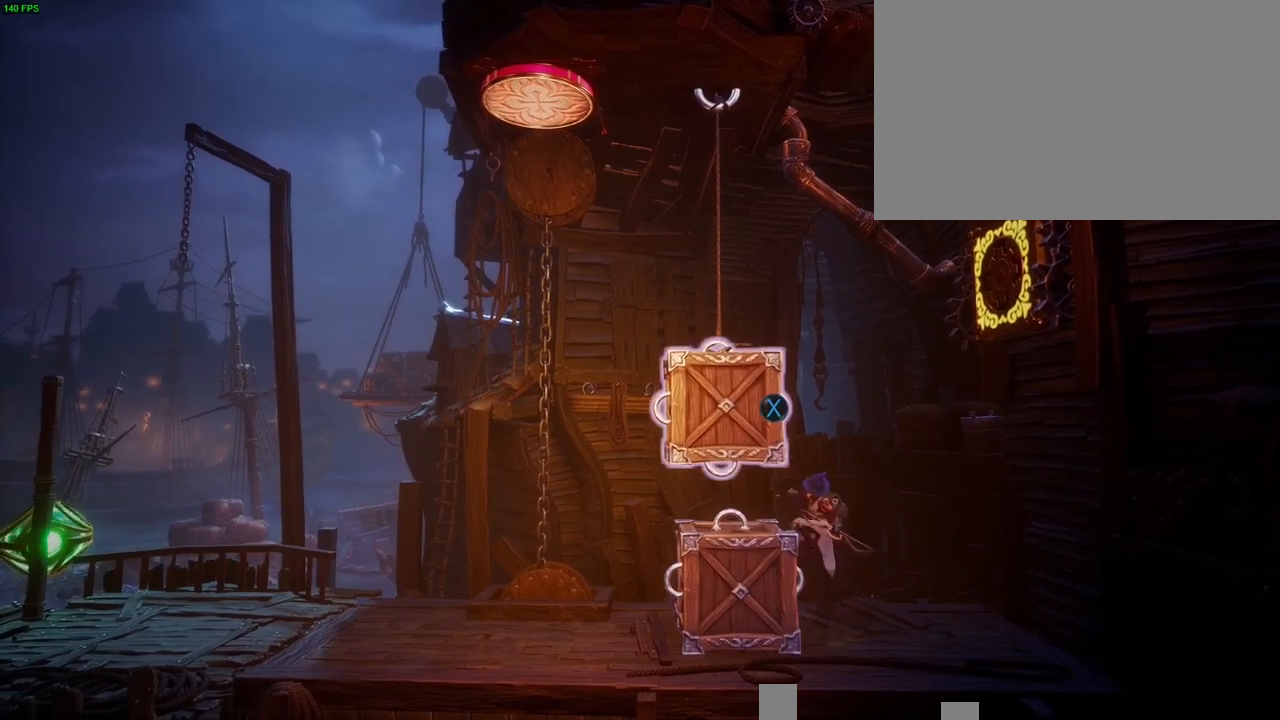
{"dt_ms": 500, "buttons": [], "left_stick": "center", "right_stick": "center", "button_events": [[200, "CROSS", "up"]]}
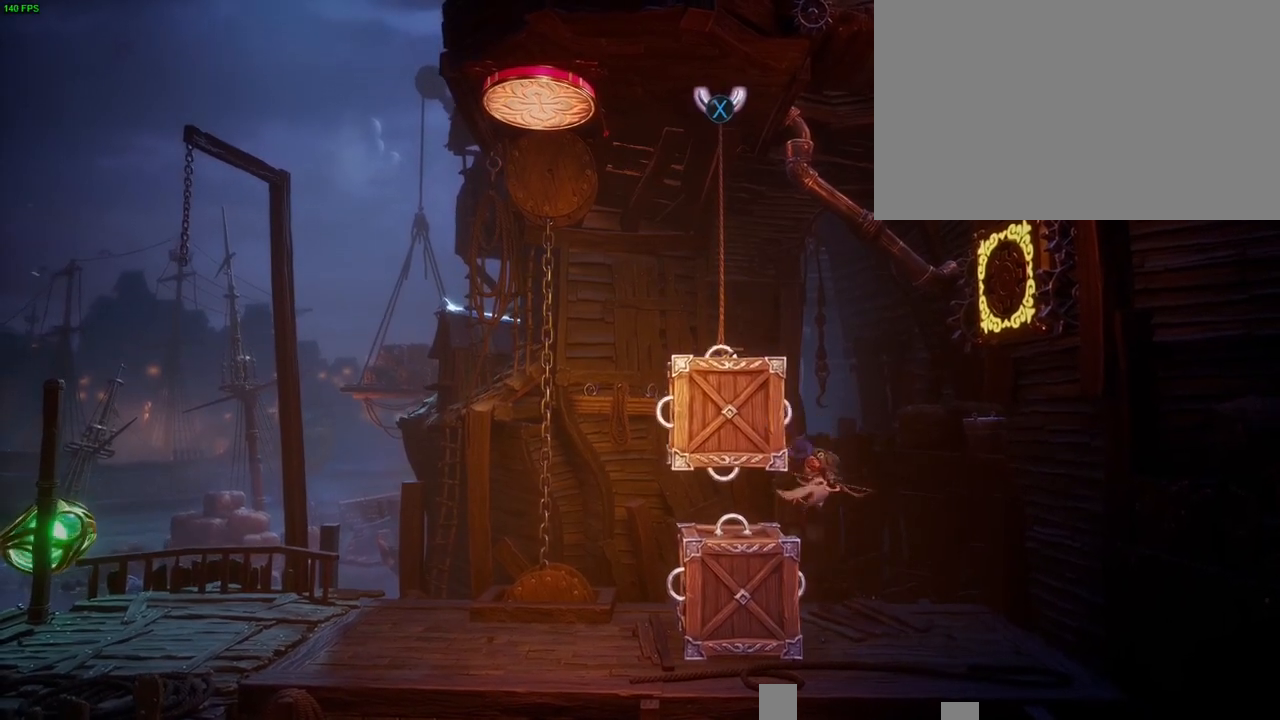
{"dt_ms": 1000, "buttons": [], "left_stick": "left", "right_stick": "center", "button_events": [[117, "CROSS", "down"], [517, "CROSS", "up"], [767, "CROSS", "down"], [967, "CROSS", "up"]]}
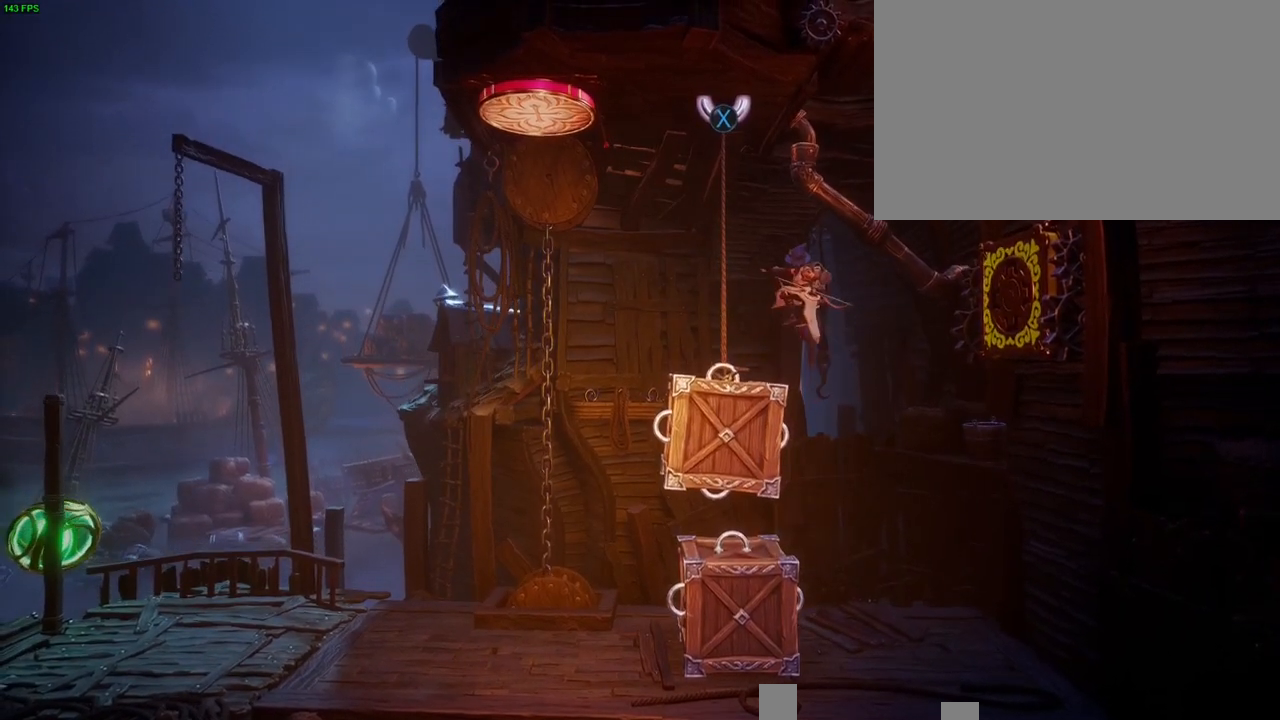
{"dt_ms": 500, "buttons": [], "left_stick": "left", "right_stick": "center", "button_events": [[317, "CROSS", "down"], [417, "CROSS", "up"]]}
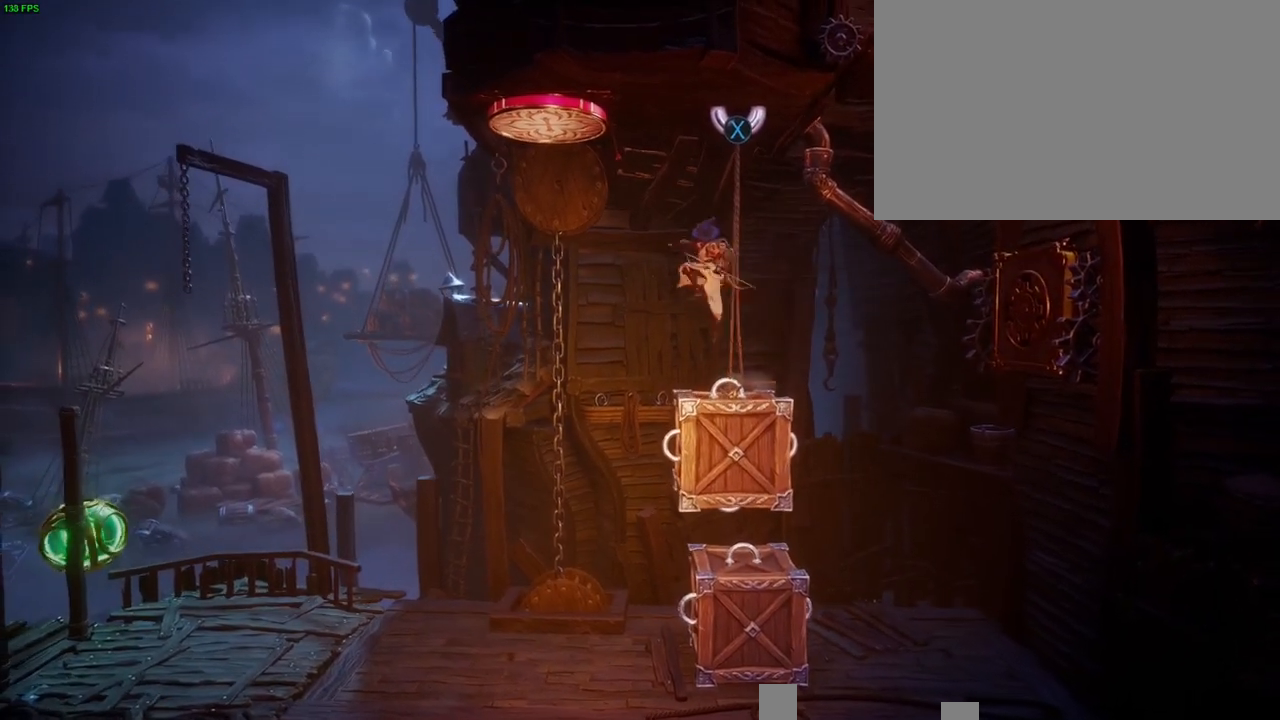
{"dt_ms": 500, "buttons": [], "left_stick": "center", "right_stick": "center", "button_events": []}
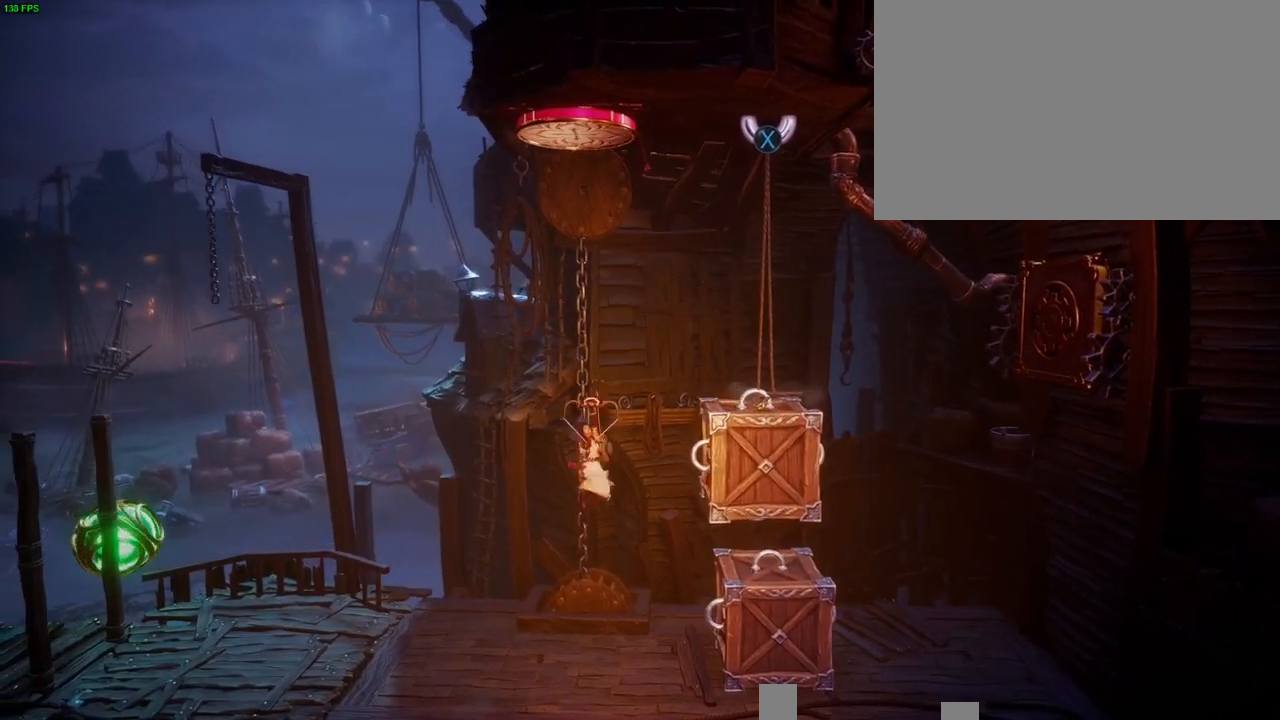
{"dt_ms": 500, "buttons": [], "left_stick": "center", "right_stick": "center", "button_events": []}
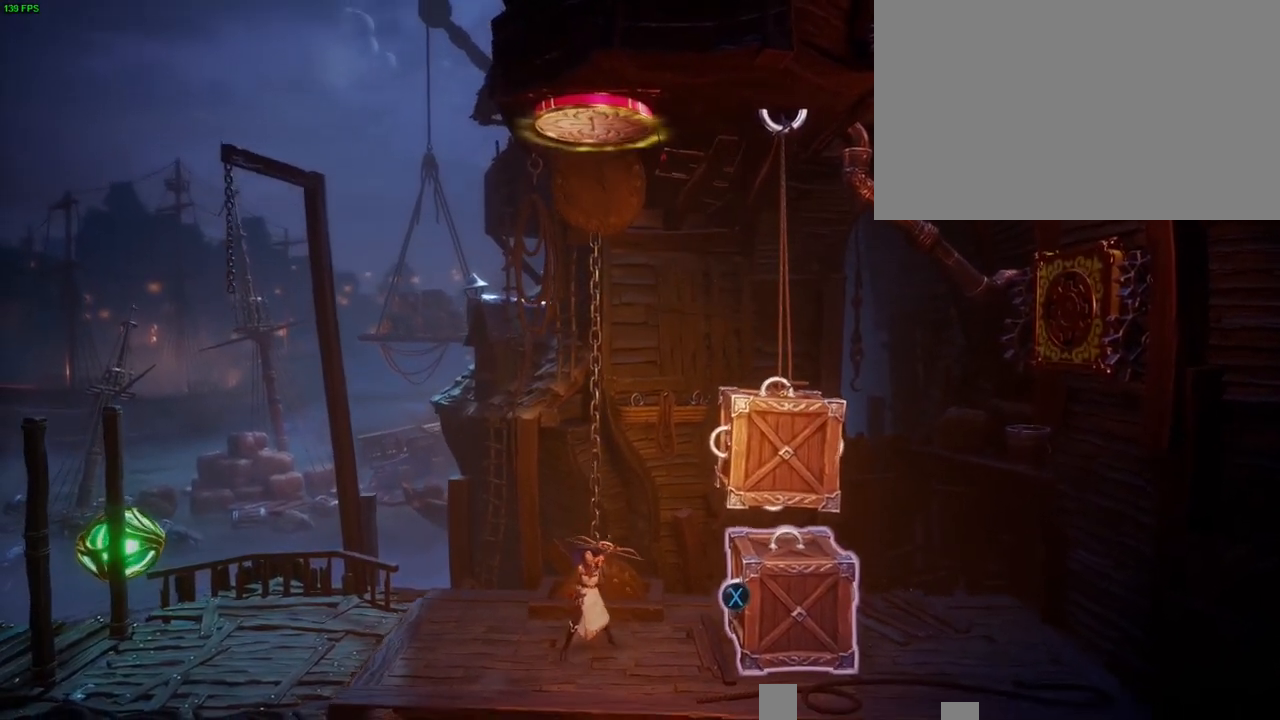
{"dt_ms": 500, "buttons": [], "left_stick": "center", "right_stick": "center", "button_events": []}